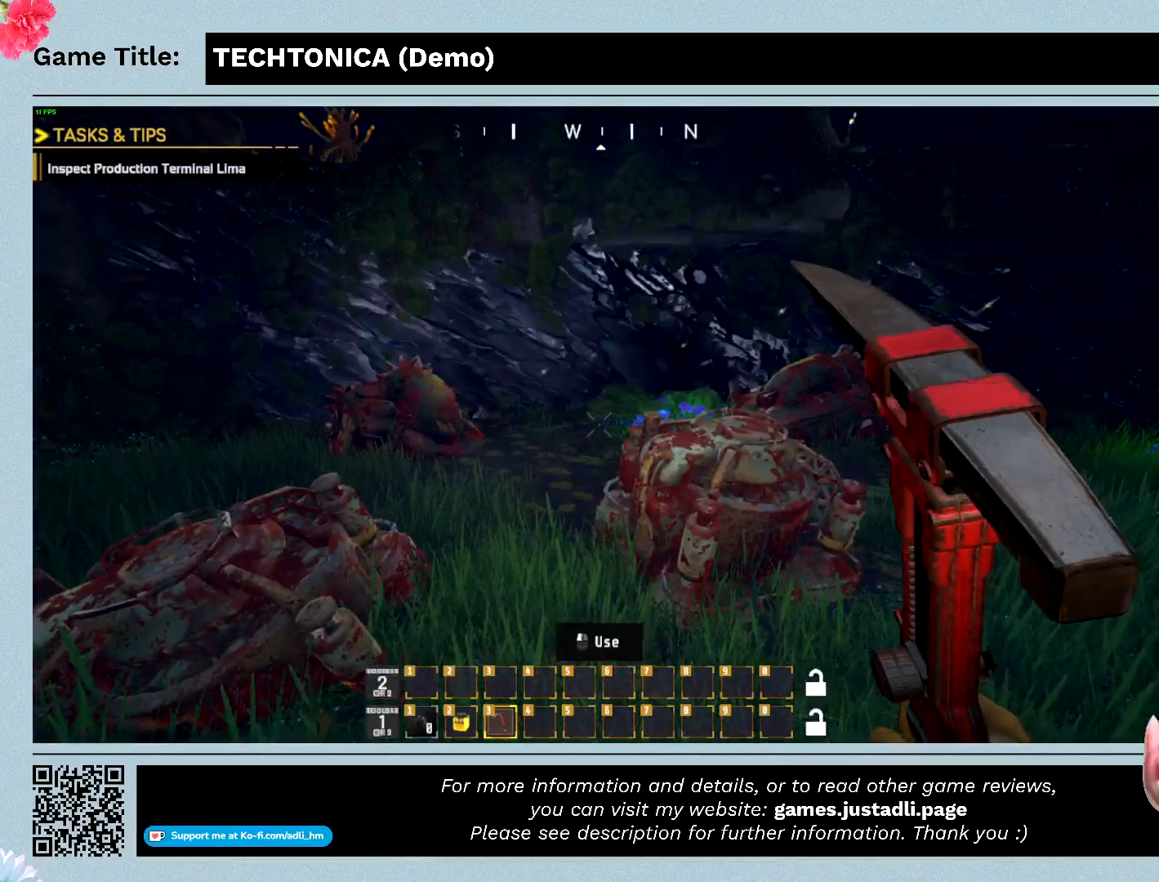
Gameplay with keyboard and mouse; each line is a JSON object with the keys and mouse buttons held at the frame after it. "events" lists presses ("down") and releases ("up") of "0", "1", "2", "3", "4", "5", "6", "7", "8", "9", "a", "alt", "b", "c", "caps_lock", "ctrl", "d", "down", "e", "escape", "f", "f1", "f2", "f3", "f4", "f5", "f6", "f7", "f8", "g", "h", "i", "j", "k", "l", "left", "m", "n", "o", "p", "q", "r", "return", "right", "s", "shift", "space", "t", "tab", "tilde", "u", "up", "v", "w", "x", "y", "z", "mouse_left", "mouse_wheel" and "mouse_right" between this image and that frame as [ms after this image, input, new state], when the widget could be followed in between. "mouse_left", "mouse_wheel", "mouse_right" = the "left", "wheel", "right" buttons of the "mouse" list. No other keys are recorded. "wheel" means that the mouse wheel is clicked or scrolled. Mouse movement is not recorded.
{"keys": ["w"], "mouse": [], "events": [[400, "w", "down"]]}
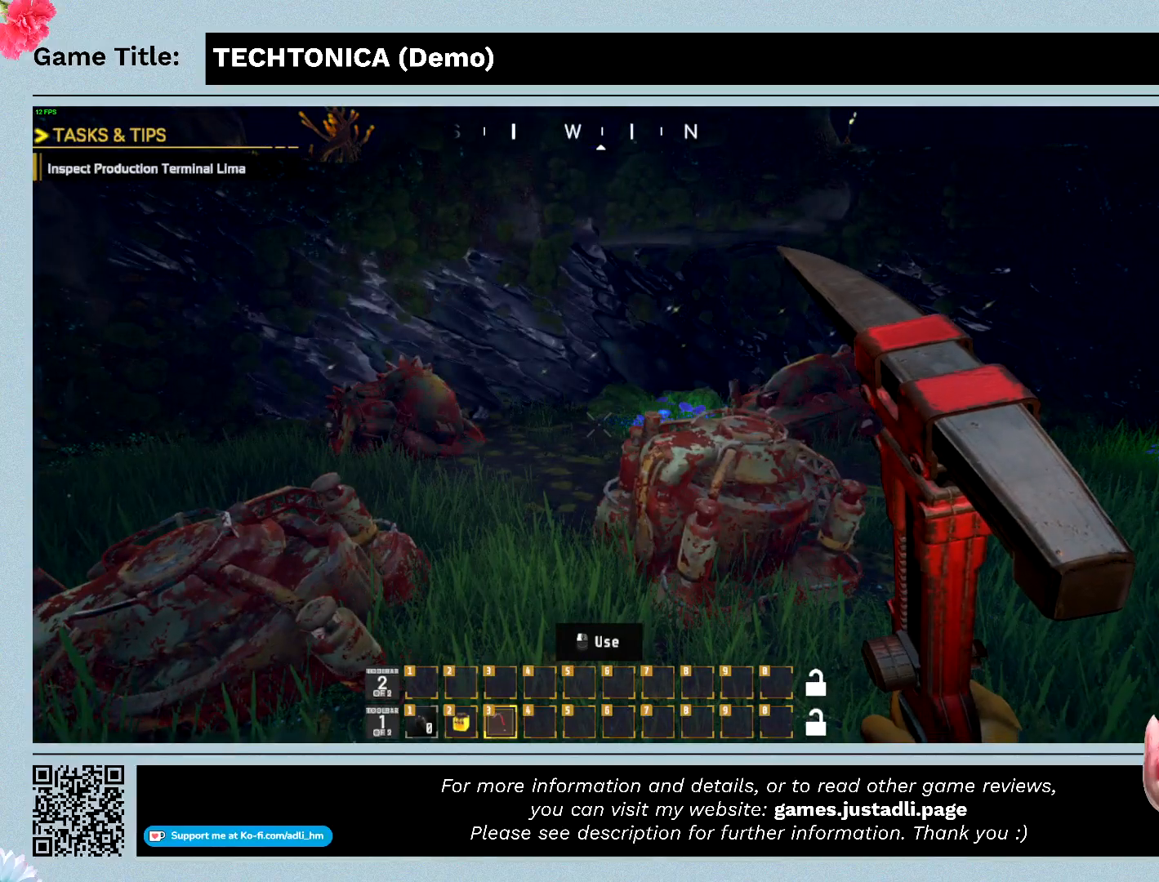
{"keys": ["w"], "mouse": [], "events": []}
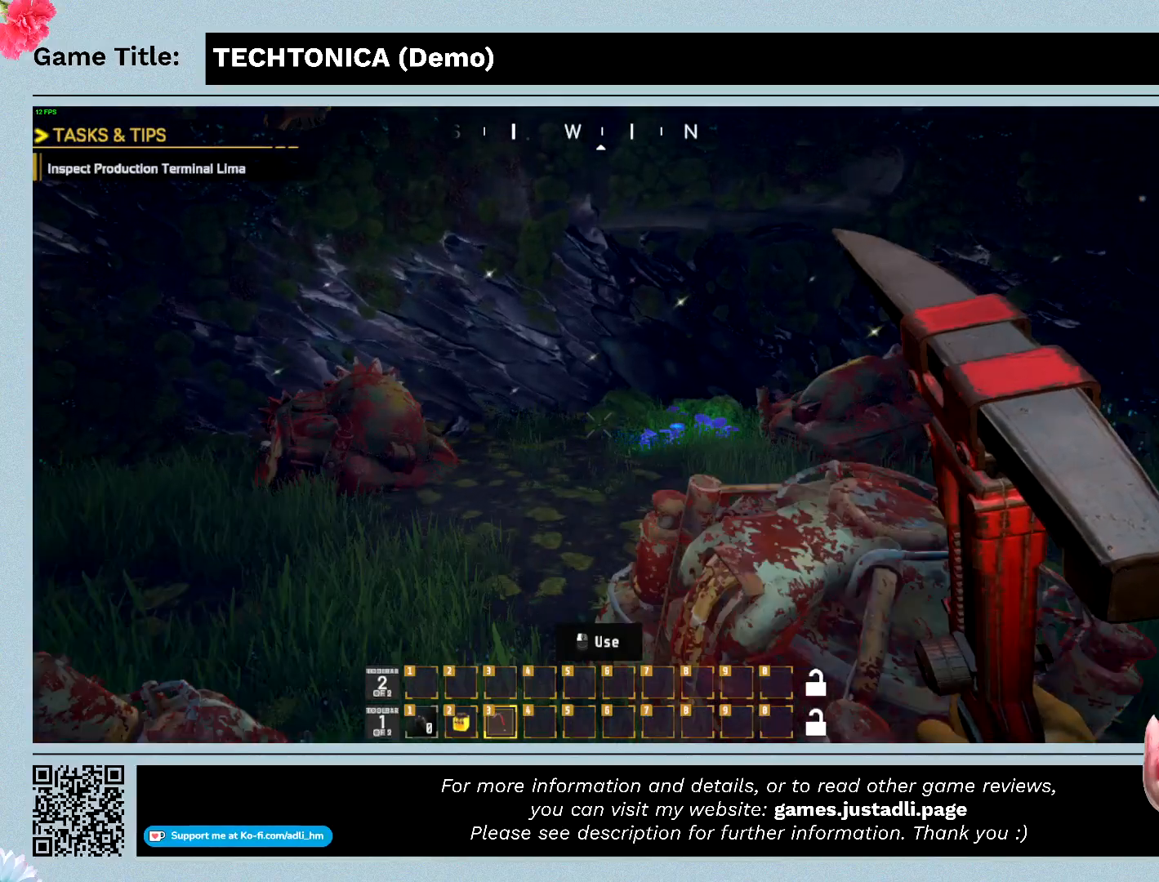
{"keys": ["w"], "mouse": [], "events": []}
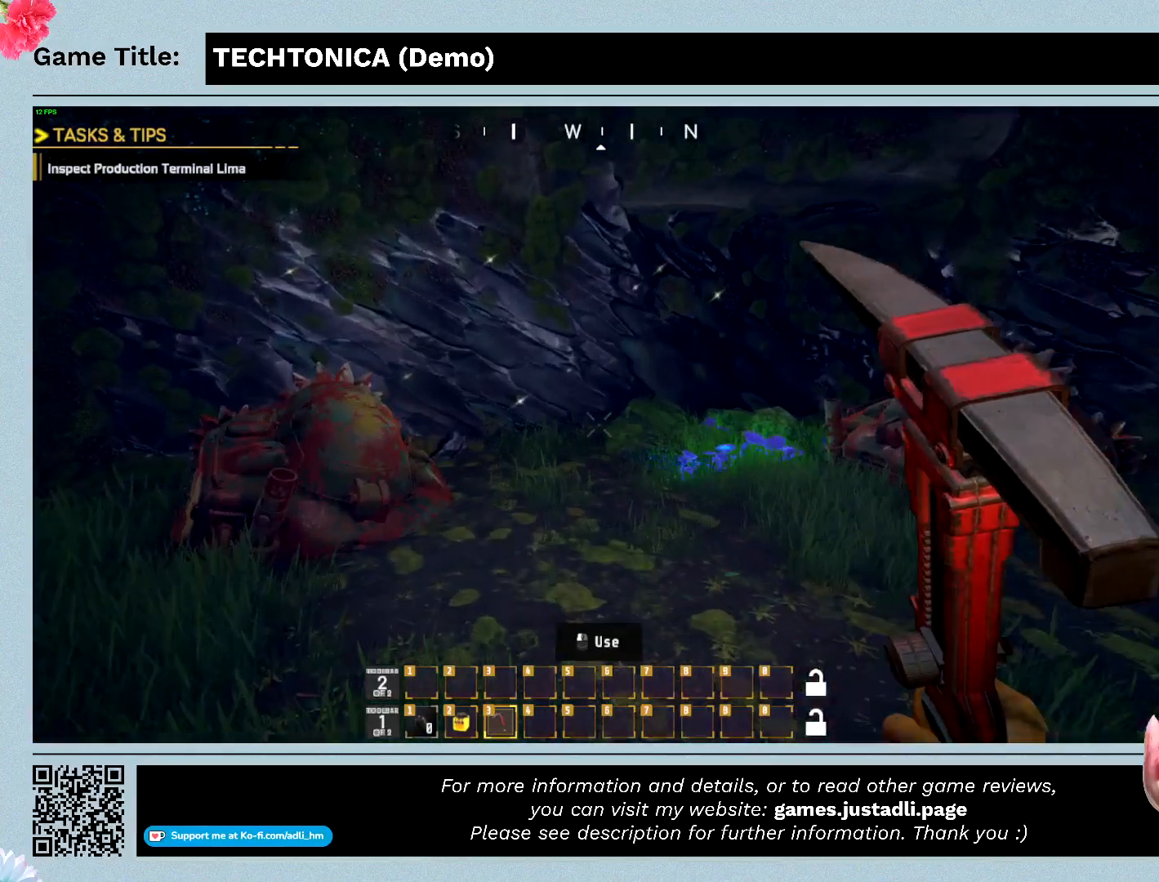
{"keys": ["w"], "mouse": [], "events": []}
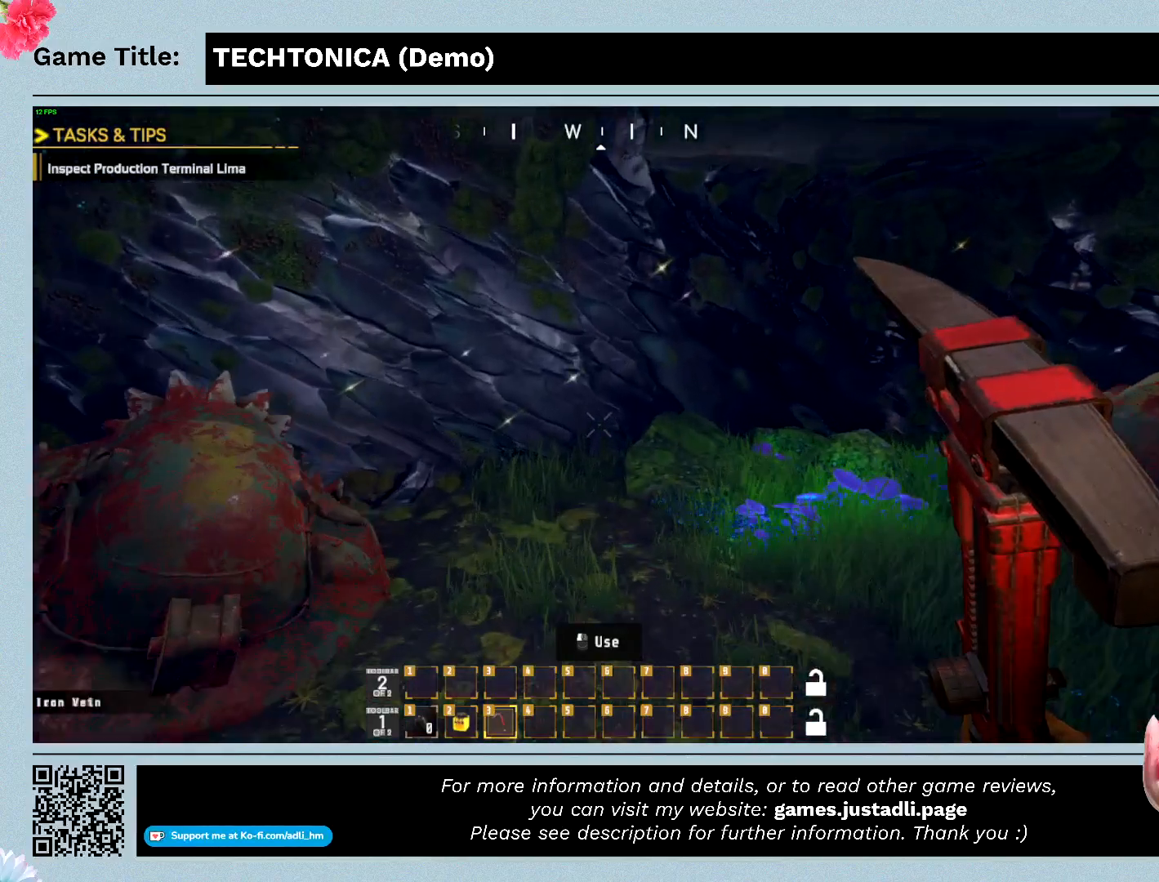
{"keys": ["w"], "mouse": [], "events": []}
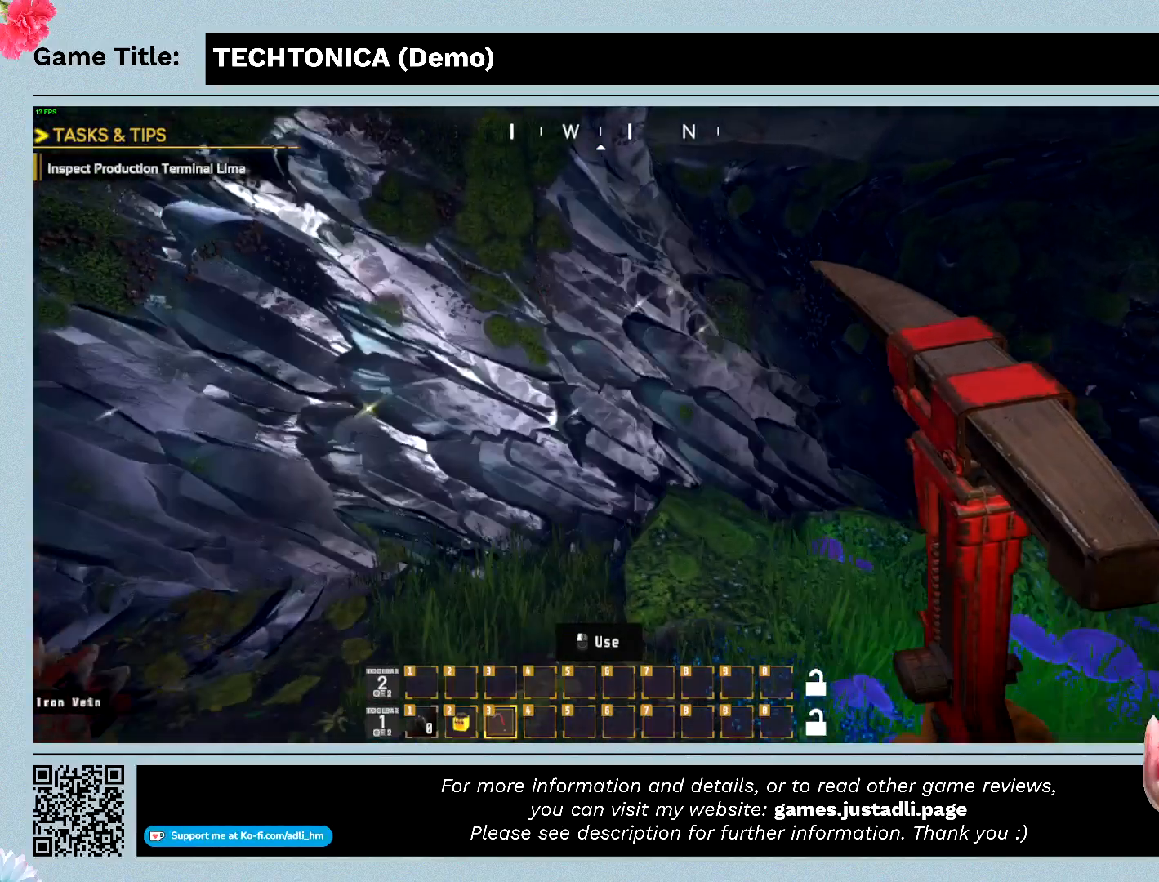
{"keys": ["w"], "mouse": [], "events": []}
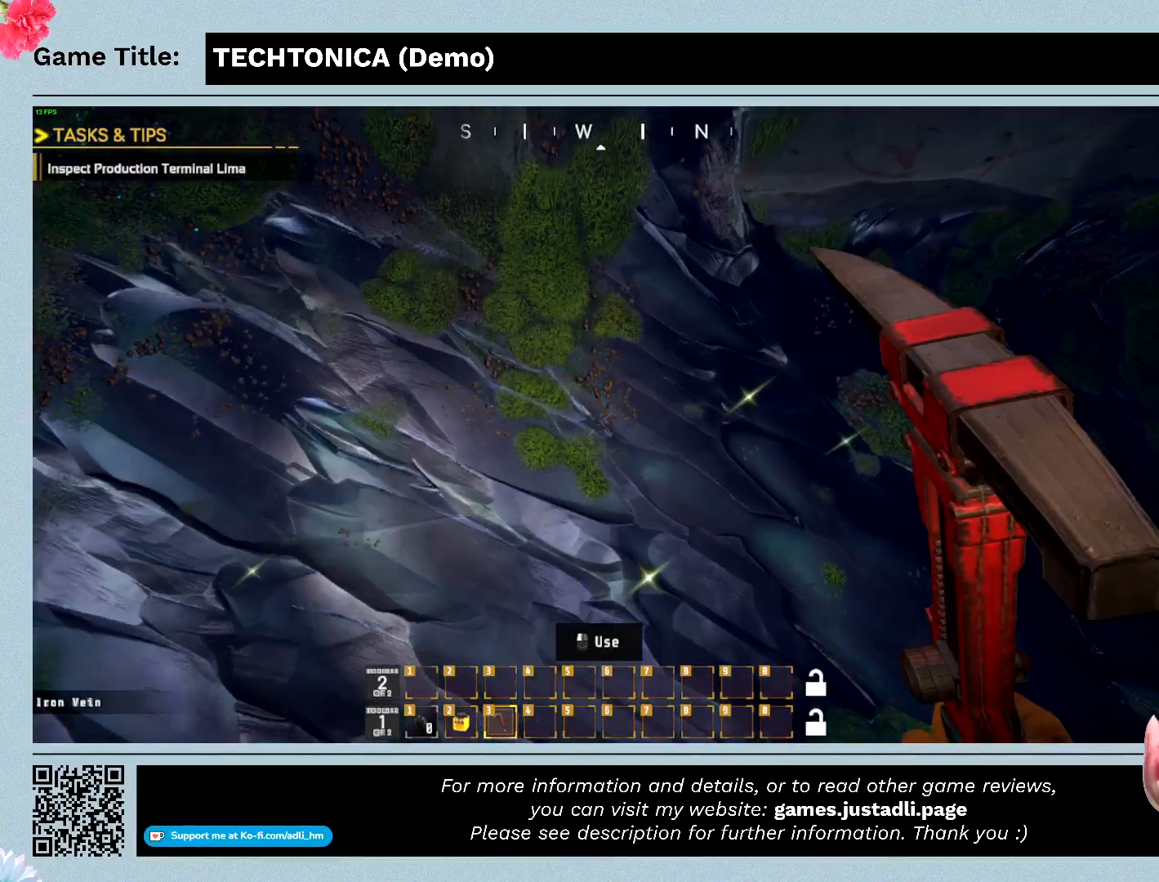
{"keys": ["w"], "mouse": [], "events": []}
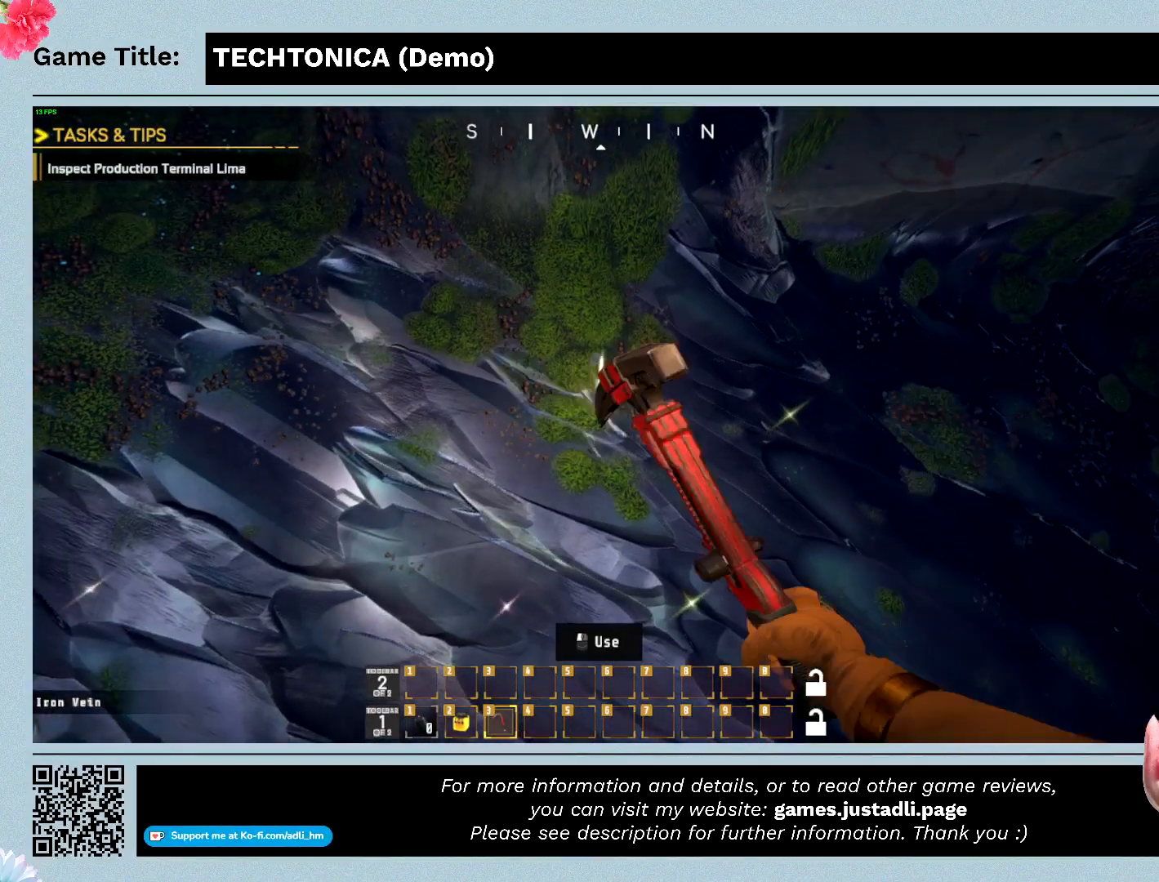
{"keys": ["w"], "mouse": [], "events": []}
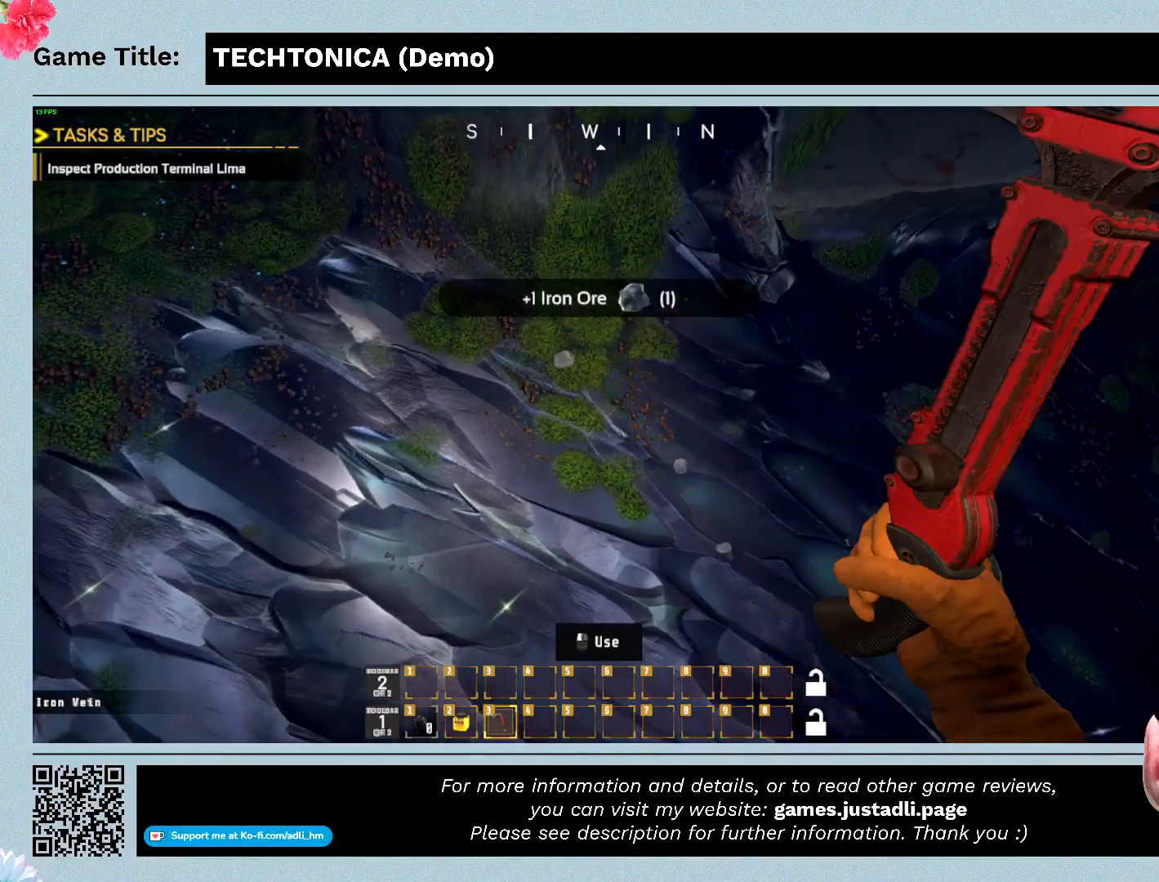
{"keys": ["w"], "mouse": [], "events": []}
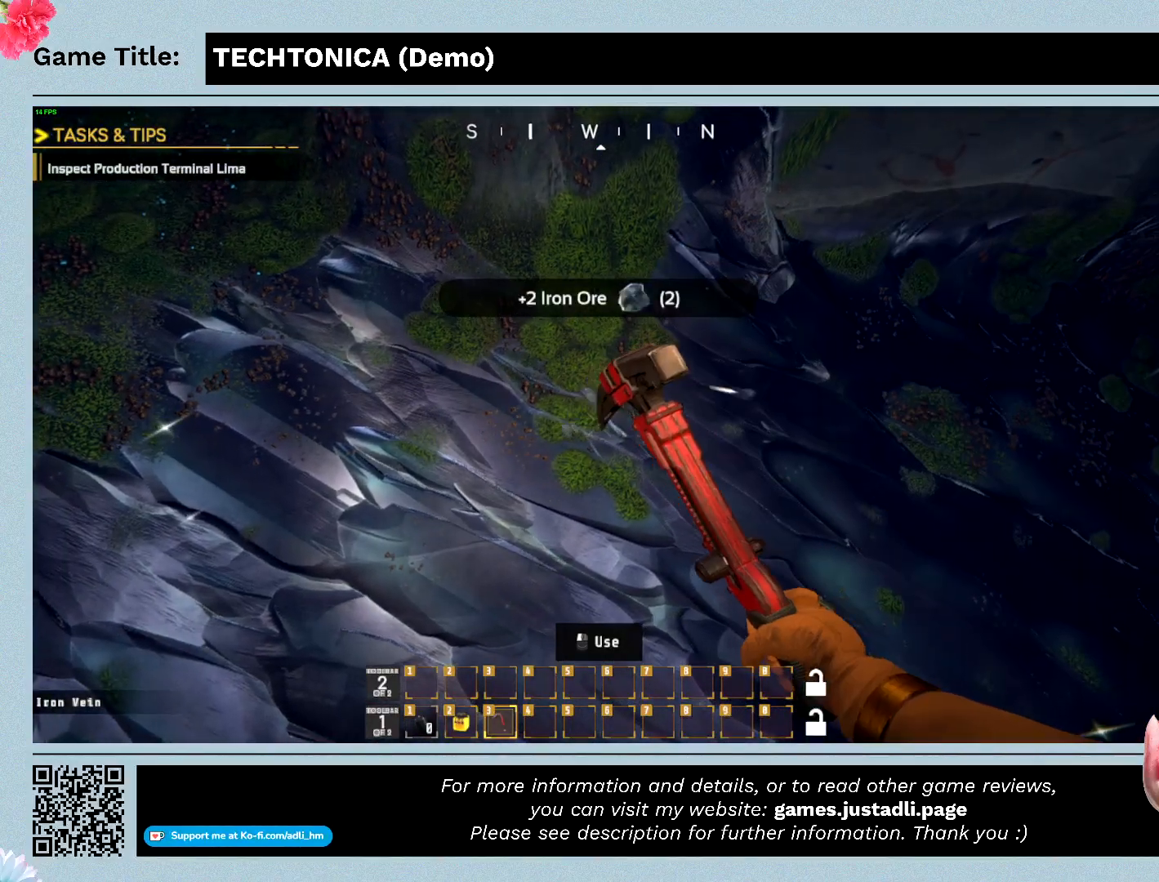
{"keys": [], "mouse": ["left"], "events": [[267, "mouse_left", "down"], [400, "w", "up"]]}
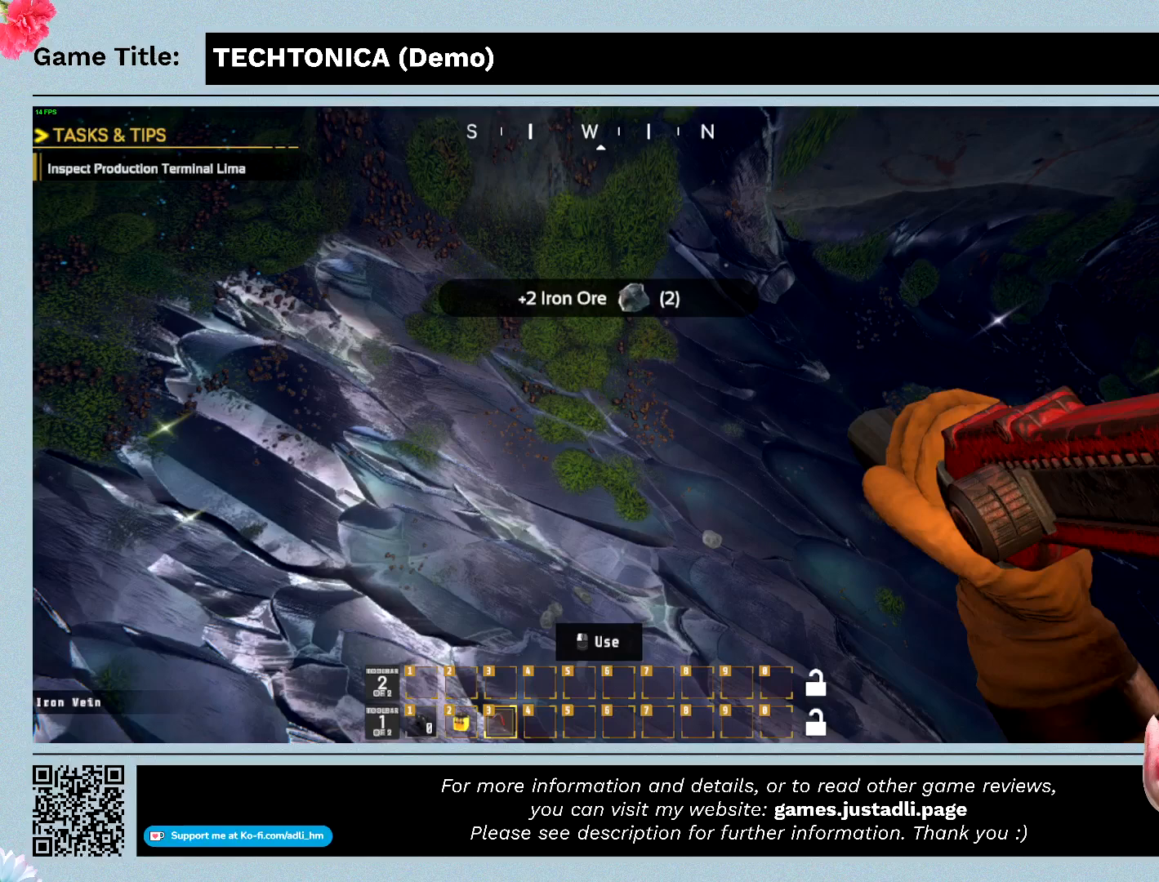
{"keys": [], "mouse": ["left"], "events": []}
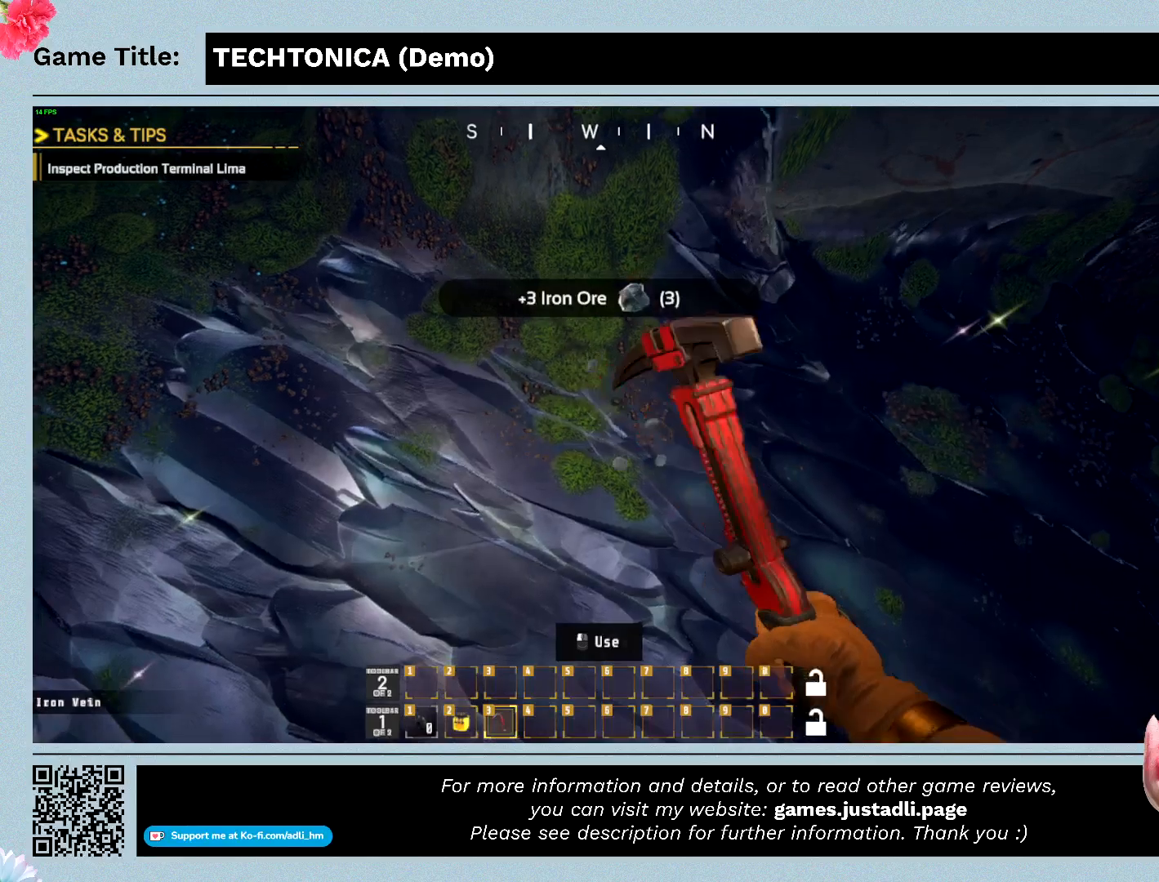
{"keys": [], "mouse": ["left"], "events": []}
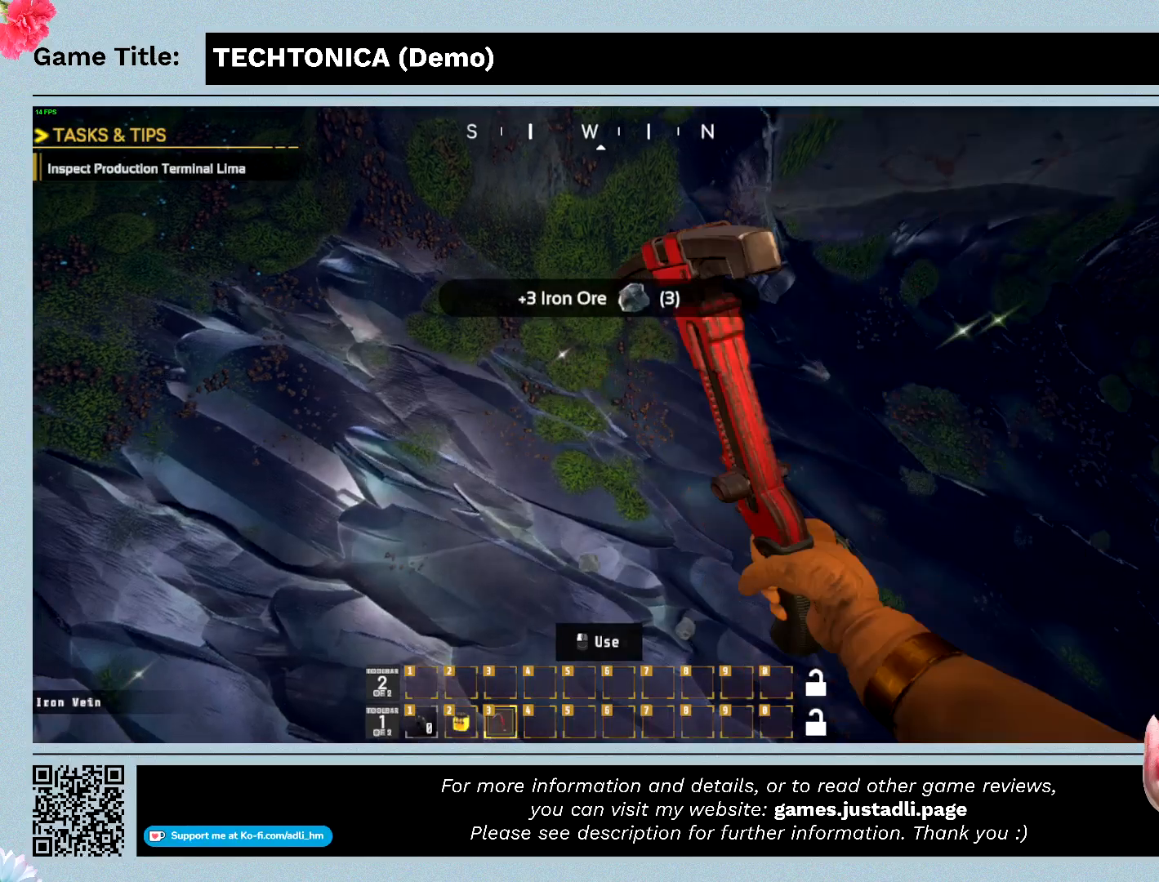
{"keys": [], "mouse": ["left"], "events": []}